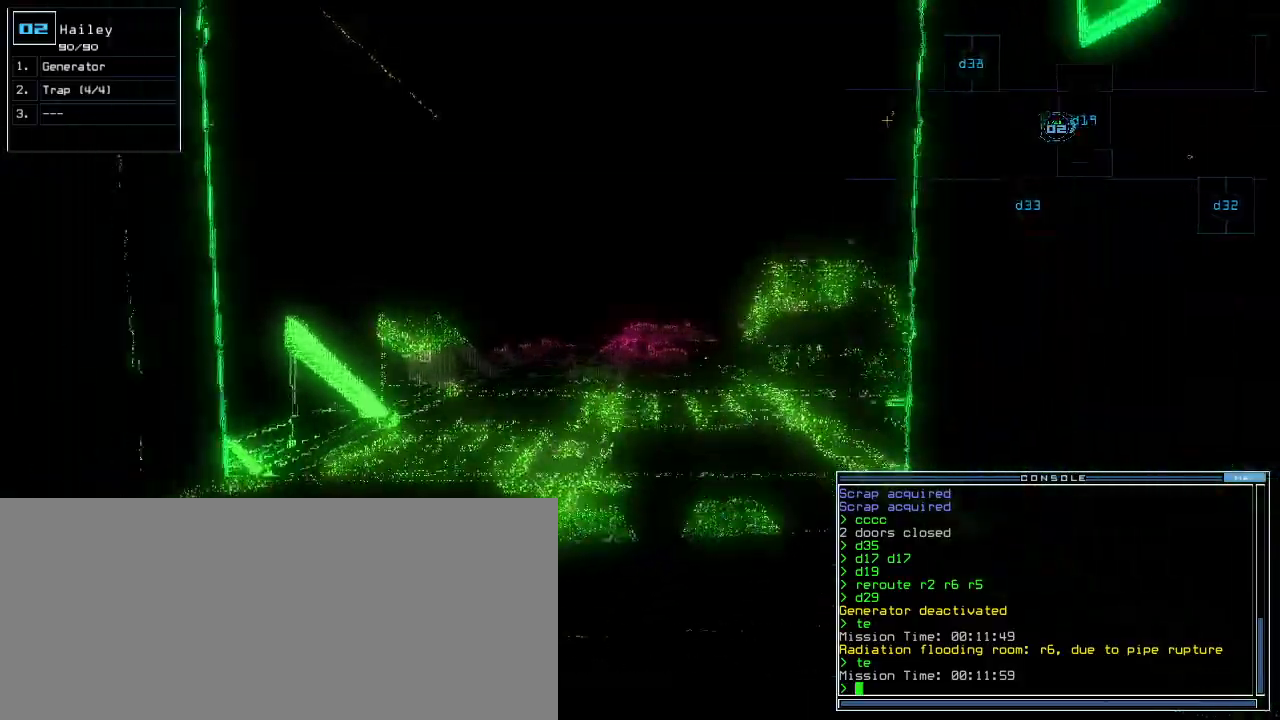
Gameplay with keyboard; each line is a JSON object with the keys held at the frame after it. "events" lists presses ("down") and releases ("up") of ".", "0", "1", "2", "3", "4", "5", "6", "7", "8", "9", "a", "b", "backspace", "c", "caps_lock", "comma", "ctrl_l", "ctrl_r", "d", "down", "e", "equals", "escape", "f", "g", "h", "i", "j", "k", "l", "left", "m", "minus", "n", "o", "p", "q", "r", "return", "right", "s", "semicolon", "shift_l", "shift_r", "space", "t", "tab", "tilde", "u", "up", "v", "w", "x", "y" and "z" between this image and that frame as [ms after this image, input, new state], when the widget could be followed in between. No other keys are recorded. Mouse input is not recorded. Not read: other_keys.
{"keys": ["down"]}
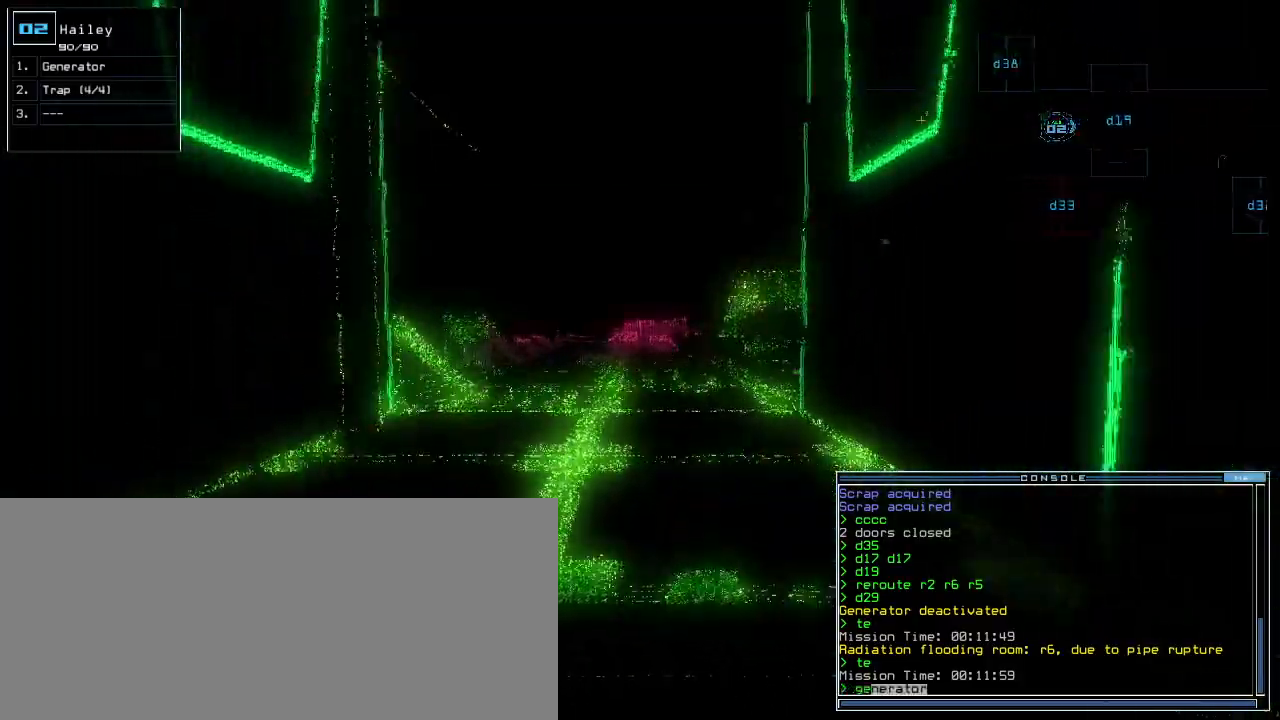
{"keys": ["down"], "events": [[100, "semicolon", "down"], [200, "semicolon", "up"], [420, "c", "down"], [460, "c", "up"]]}
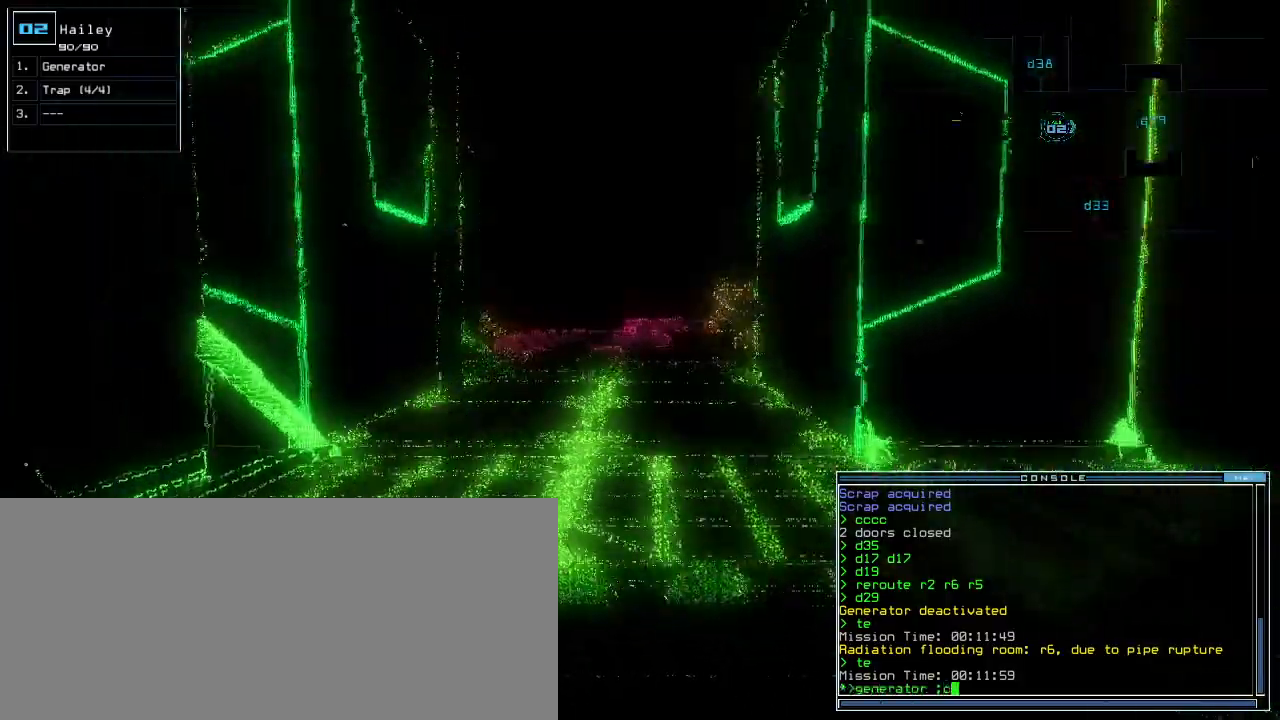
{"keys": ["down"], "events": [[20, "c", "down"], [120, "c", "up"]]}
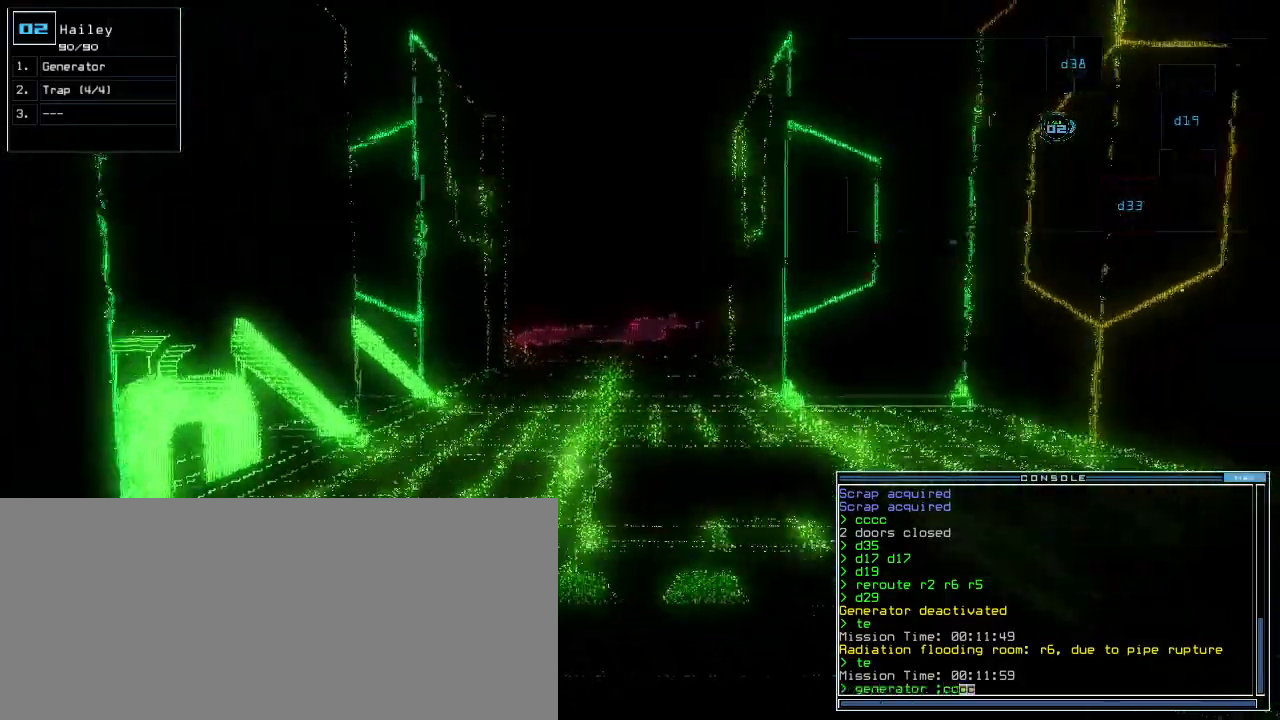
{"keys": ["down", "return"]}
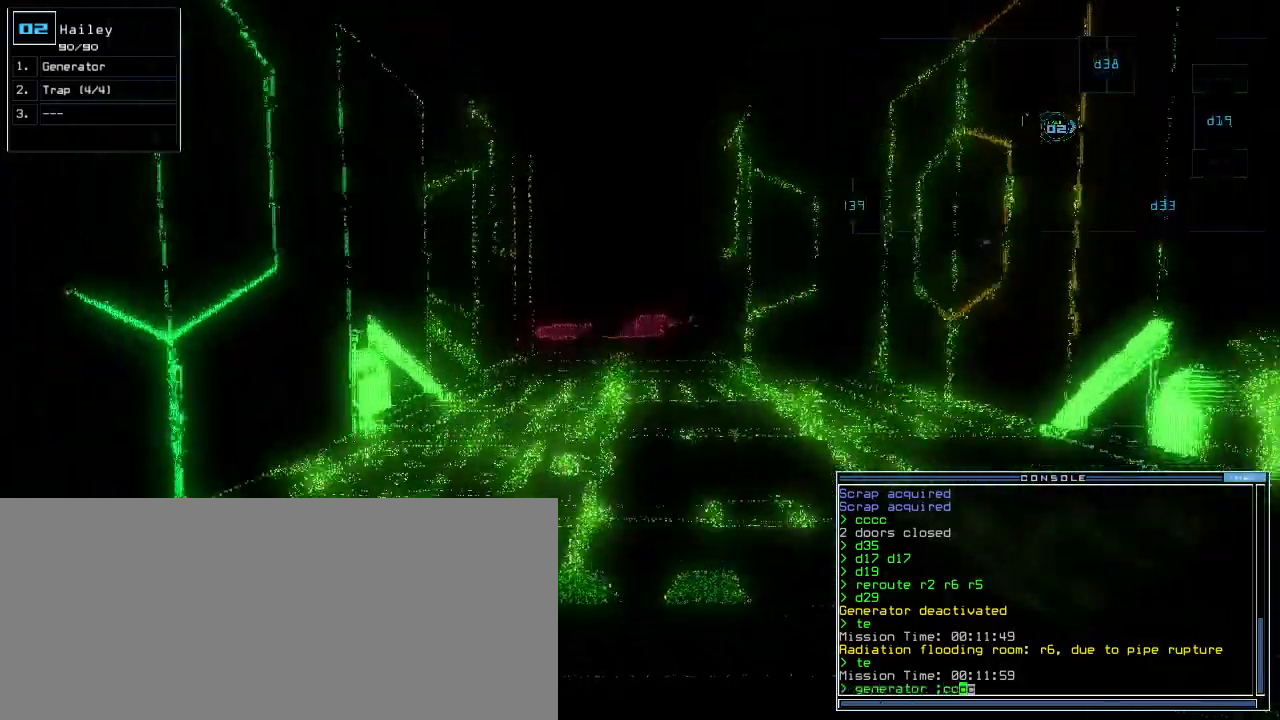
{"keys": [], "events": [[60, "return", "up"], [320, "space", "down"], [340, "down", "up"], [420, "space", "up"]]}
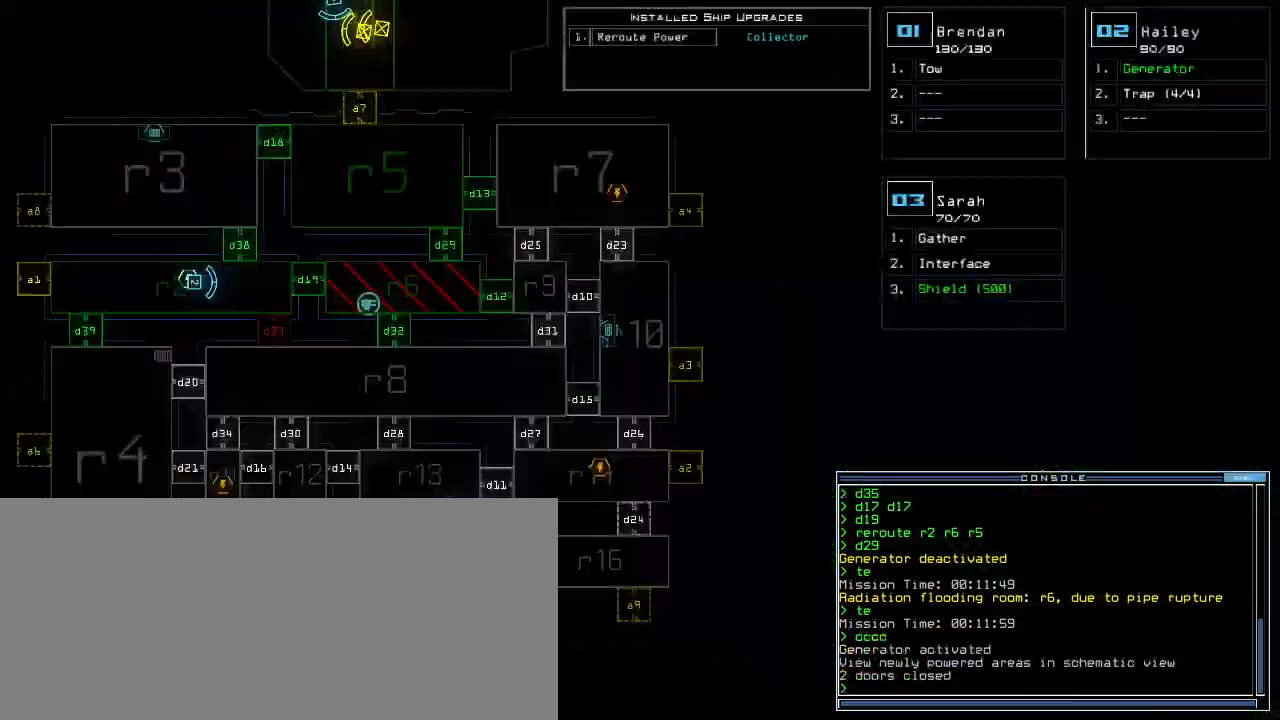
{"keys": [], "events": []}
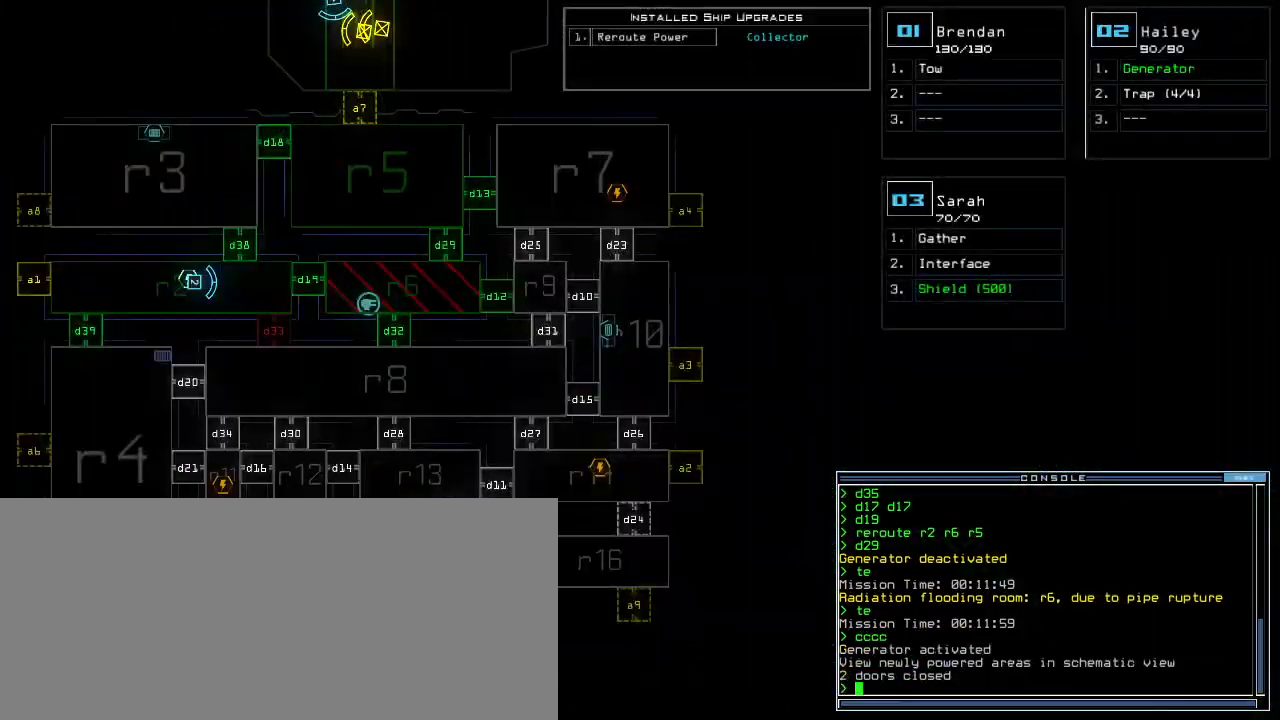
{"keys": [], "events": []}
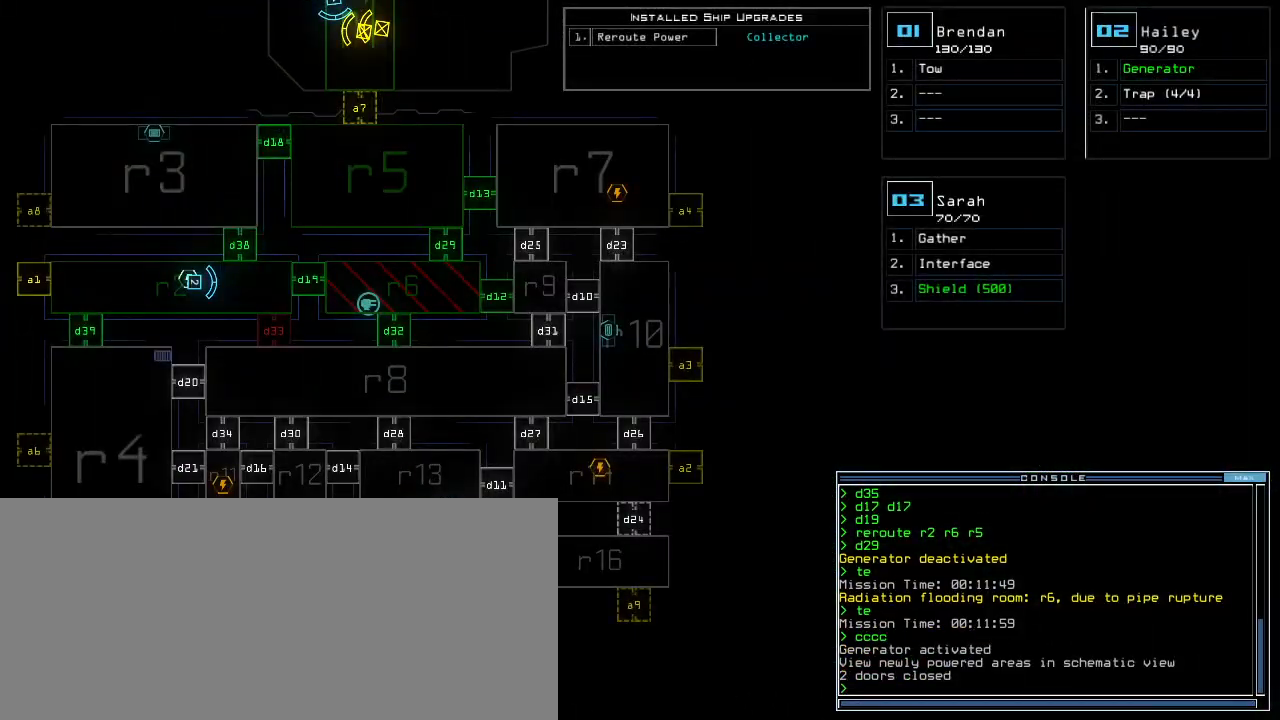
{"keys": [], "events": []}
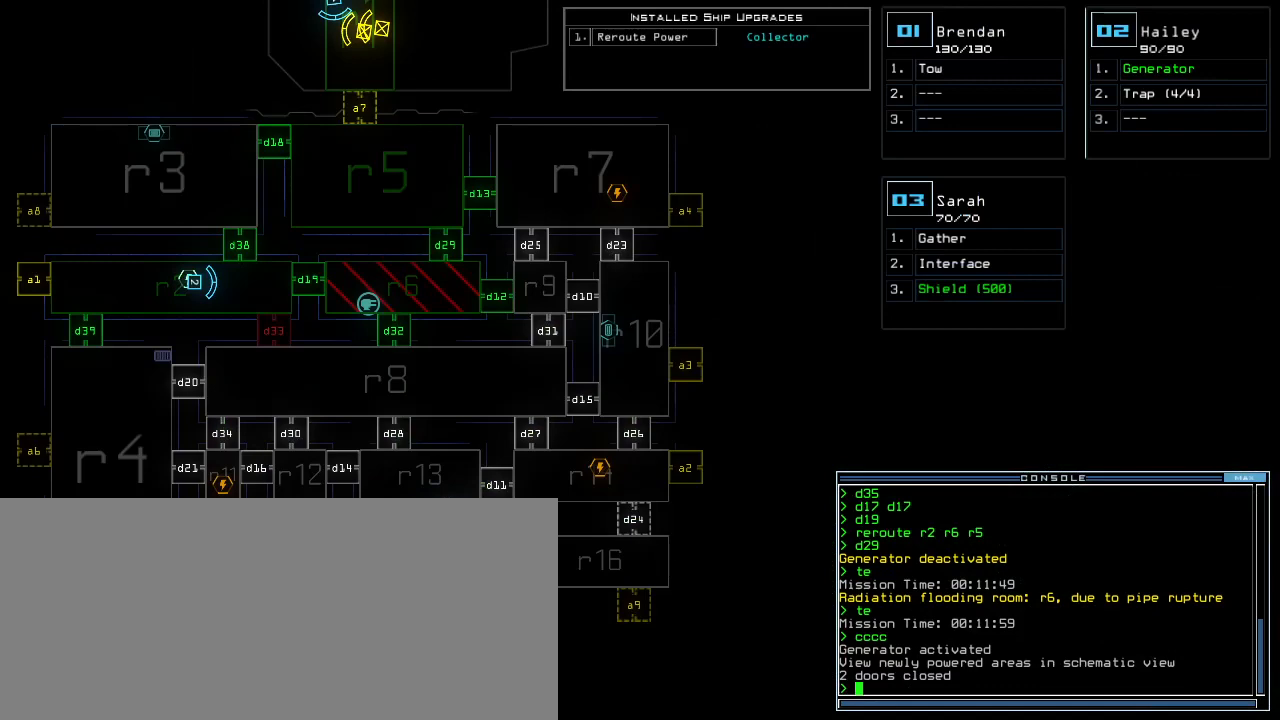
{"keys": [], "events": []}
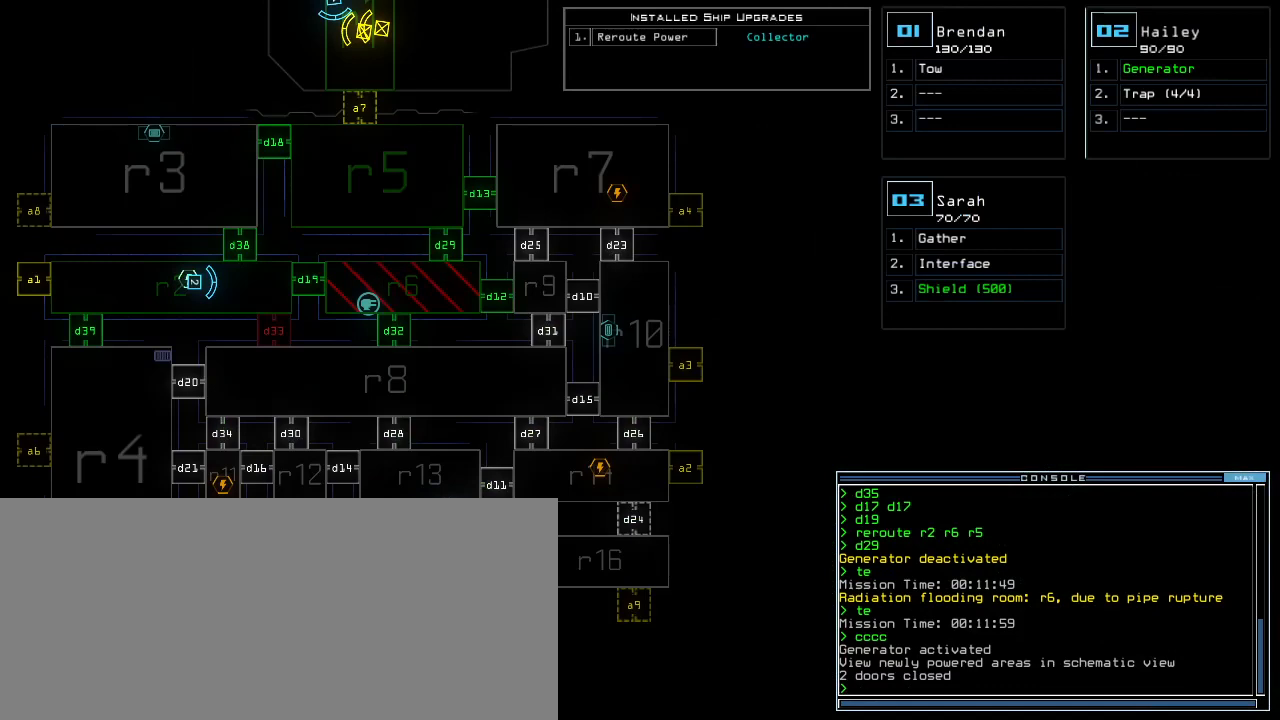
{"keys": [], "events": []}
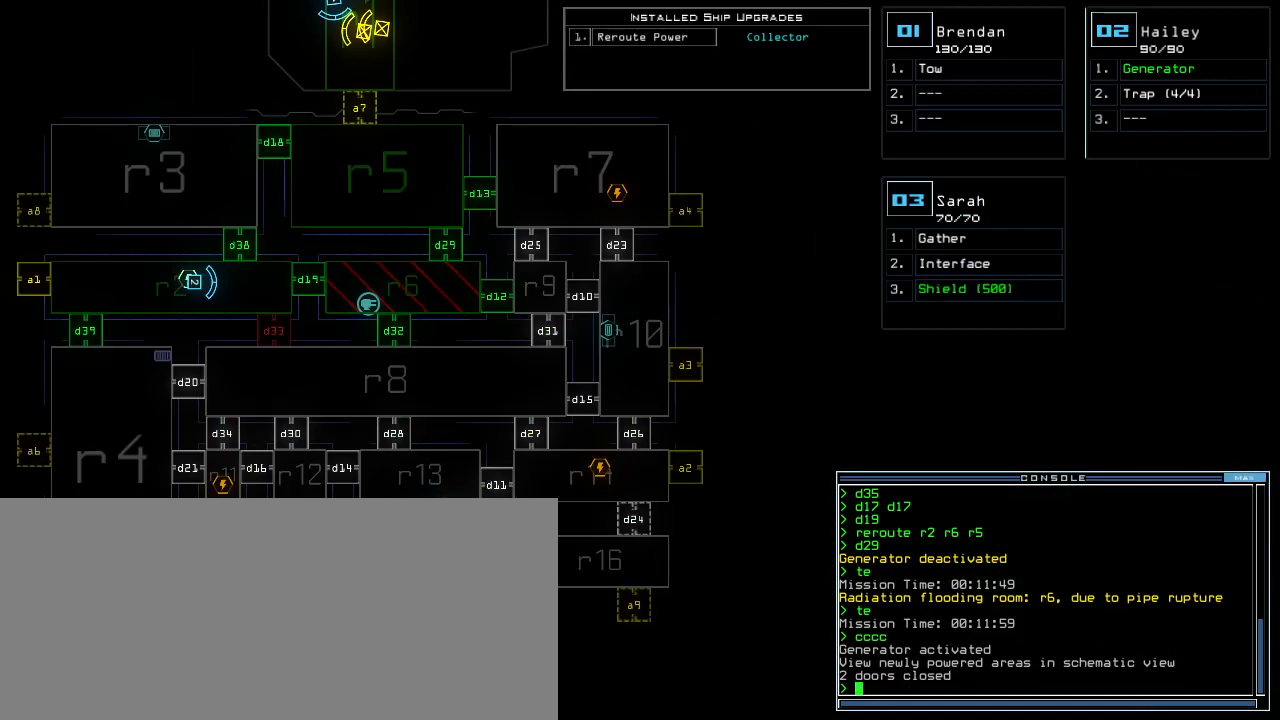
{"keys": [], "events": []}
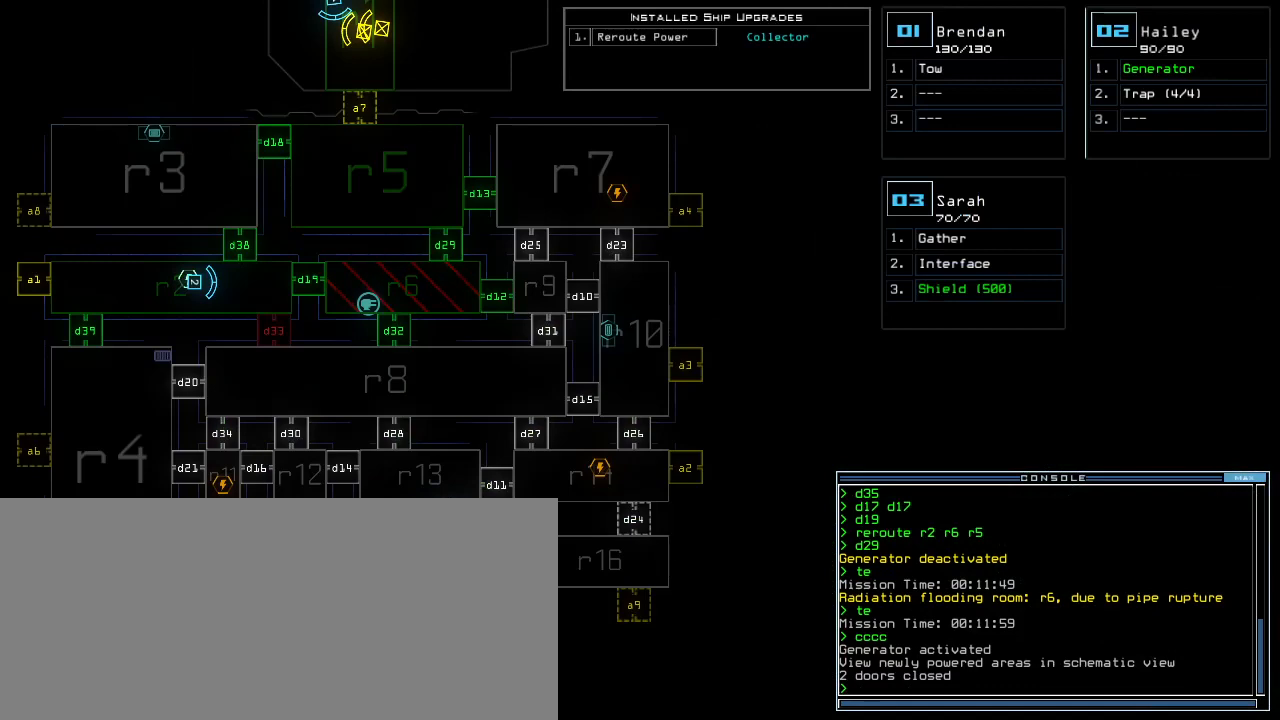
{"keys": [], "events": []}
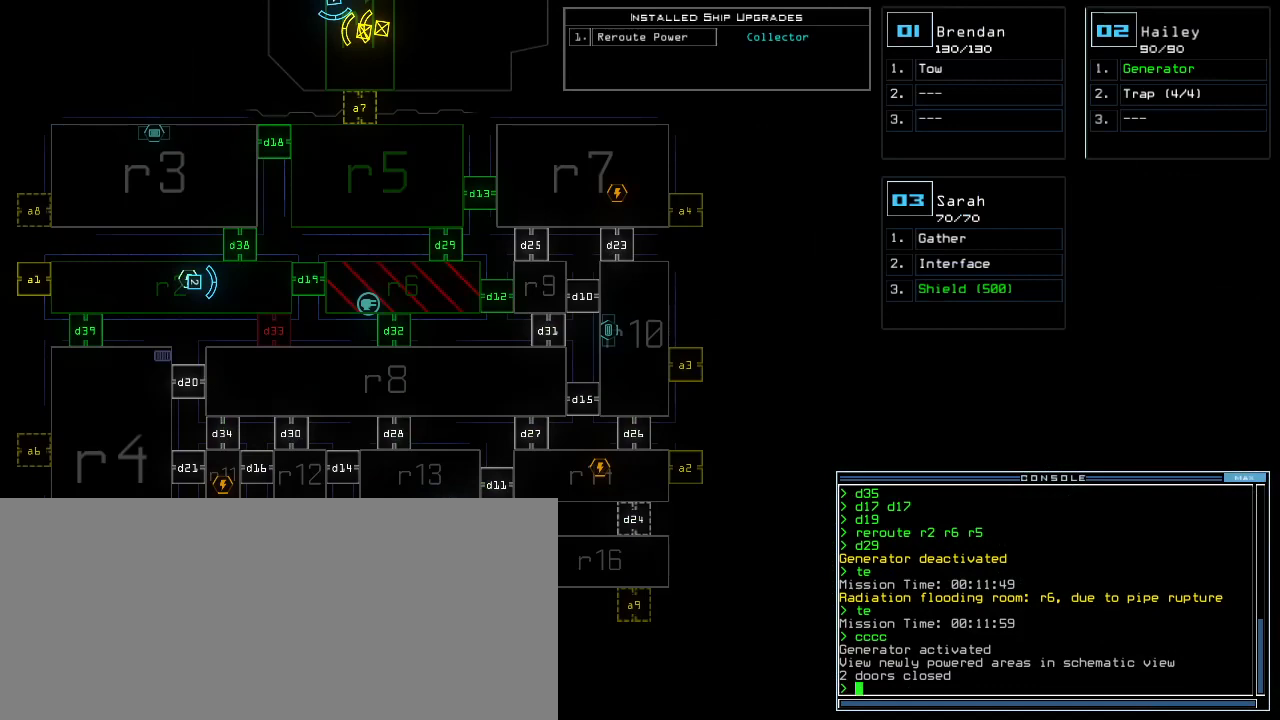
{"keys": [], "events": [[40, "f", "down"], [120, "f", "up"], [120, "space", "down"], [240, "space", "up"], [260, "r", "down"], [340, "r", "up"]]}
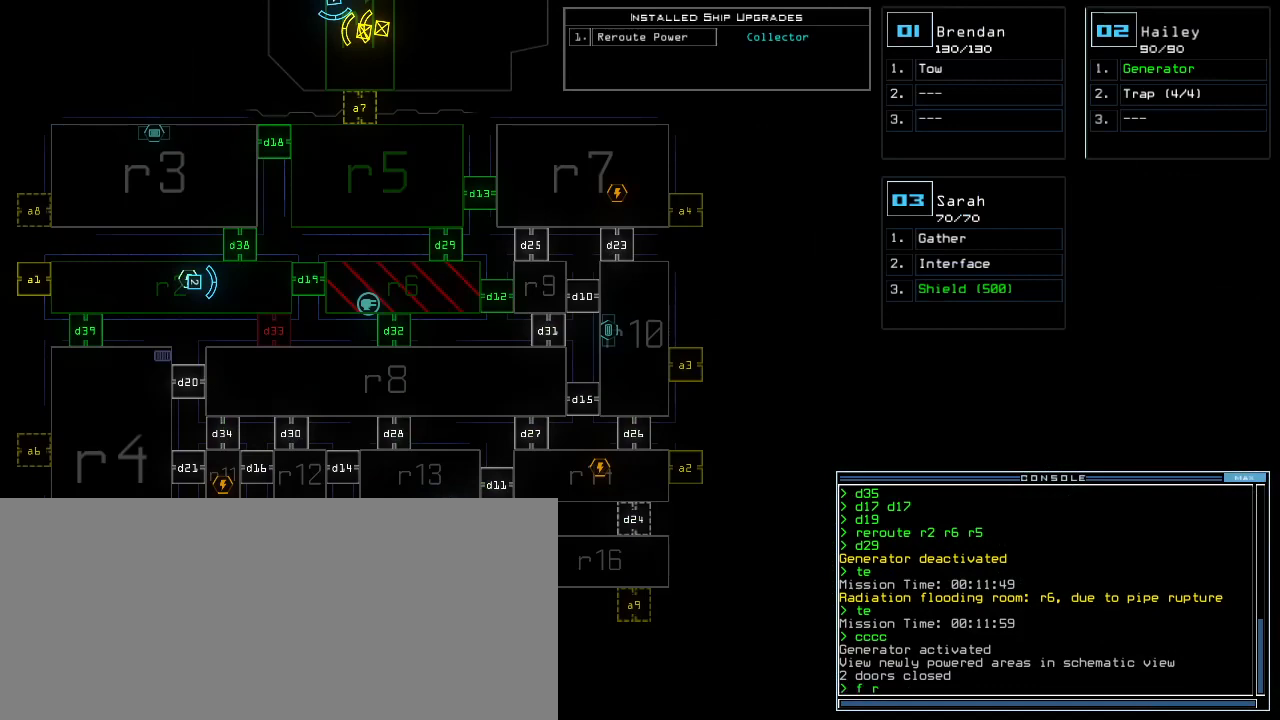
{"keys": [], "events": [[40, "8", "down"], [100, "8", "up"], [180, "return", "down"], [280, "return", "up"]]}
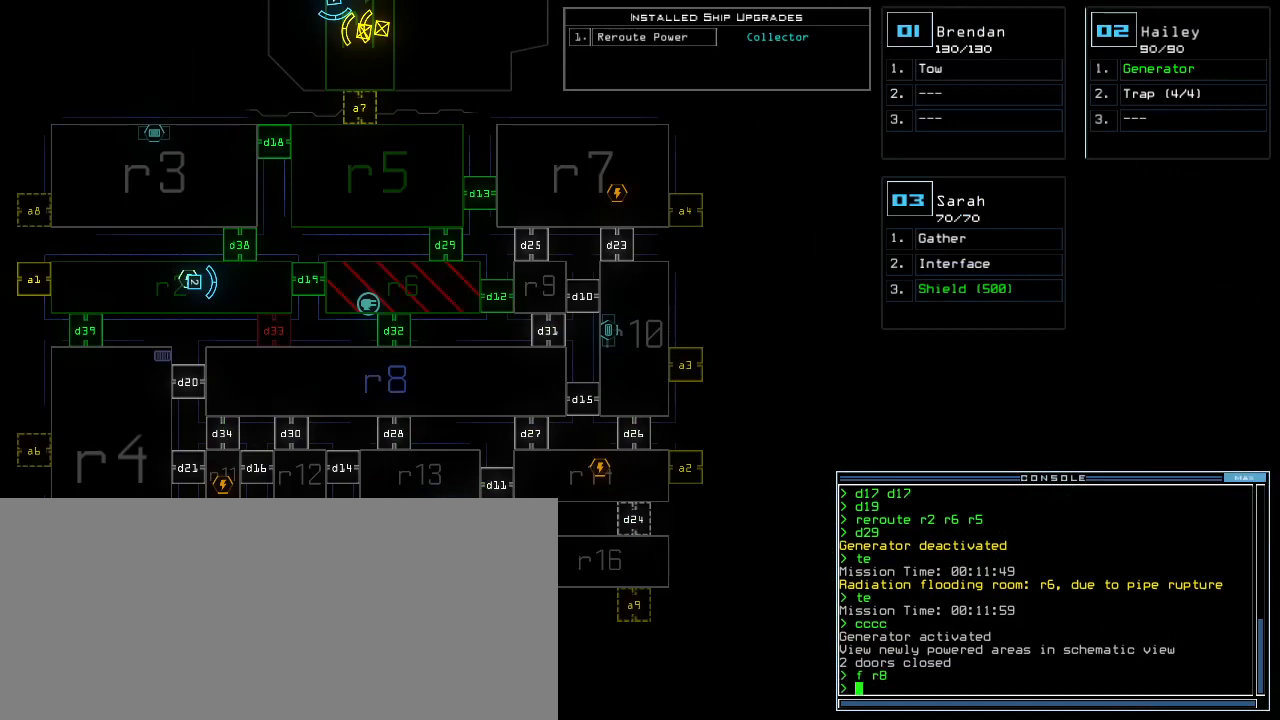
{"keys": [], "events": [[220, "down", "down"], [420, "down", "up"]]}
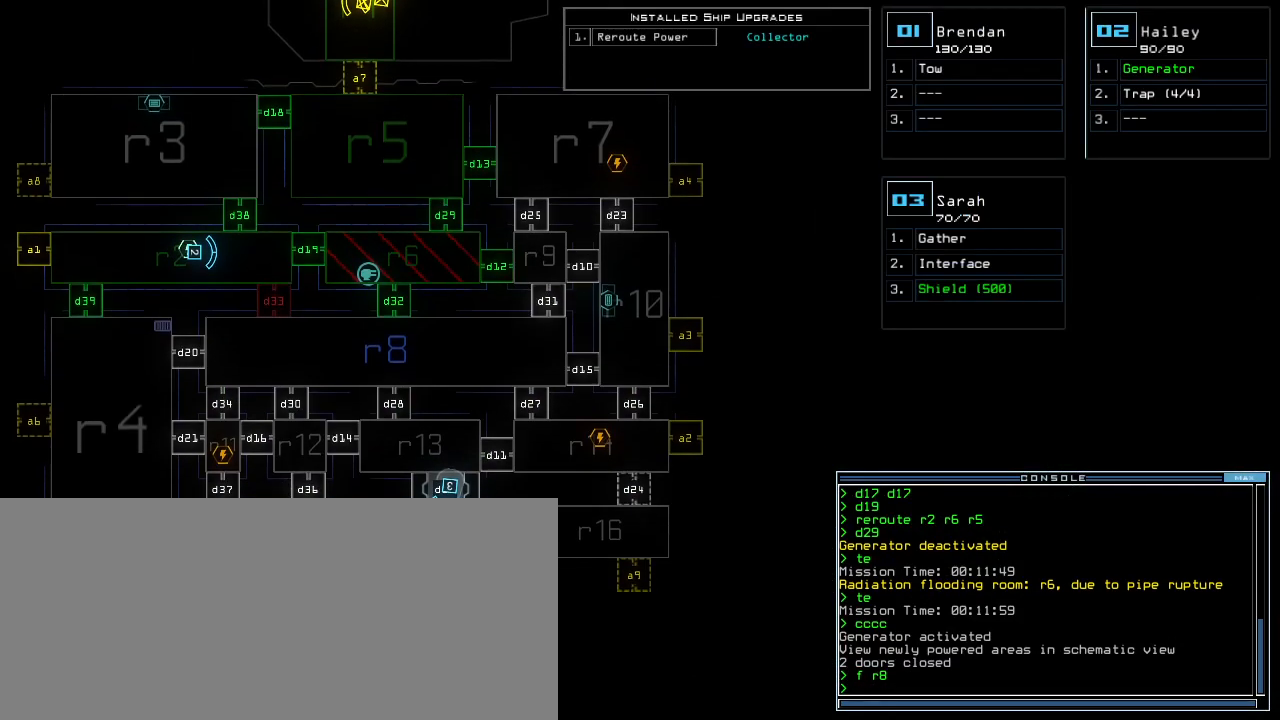
{"keys": [], "events": []}
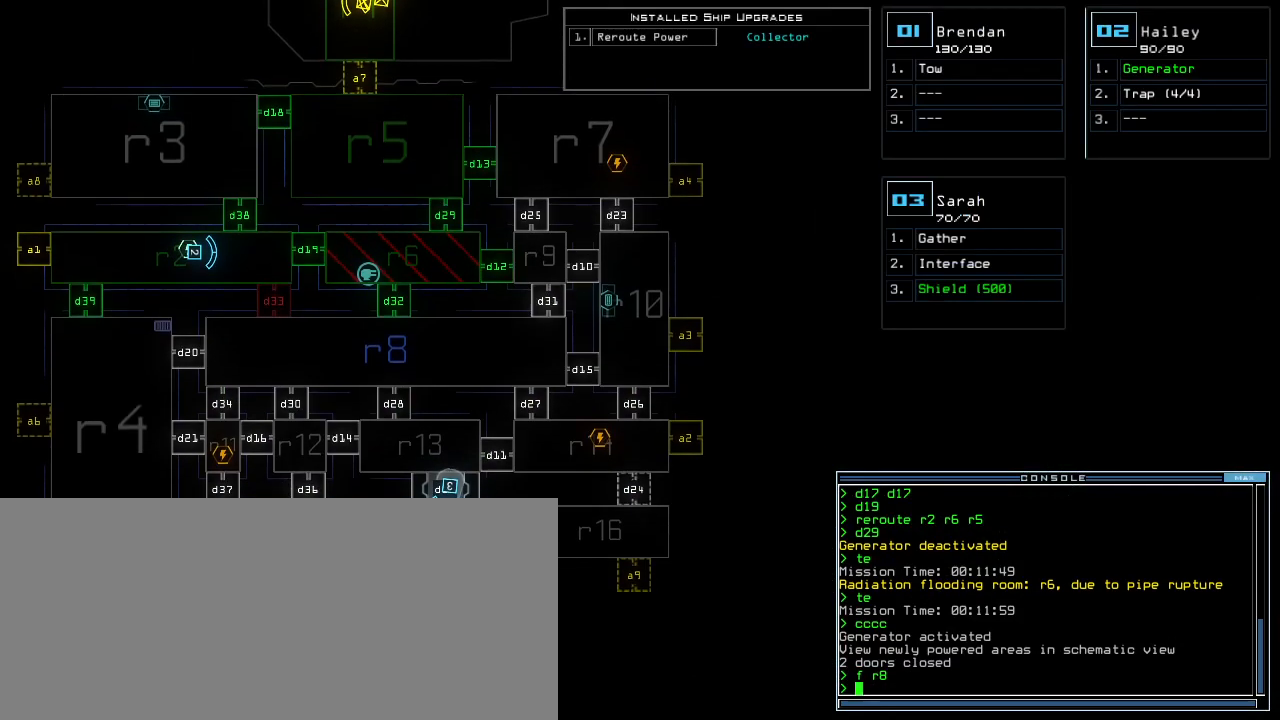
{"keys": [], "events": []}
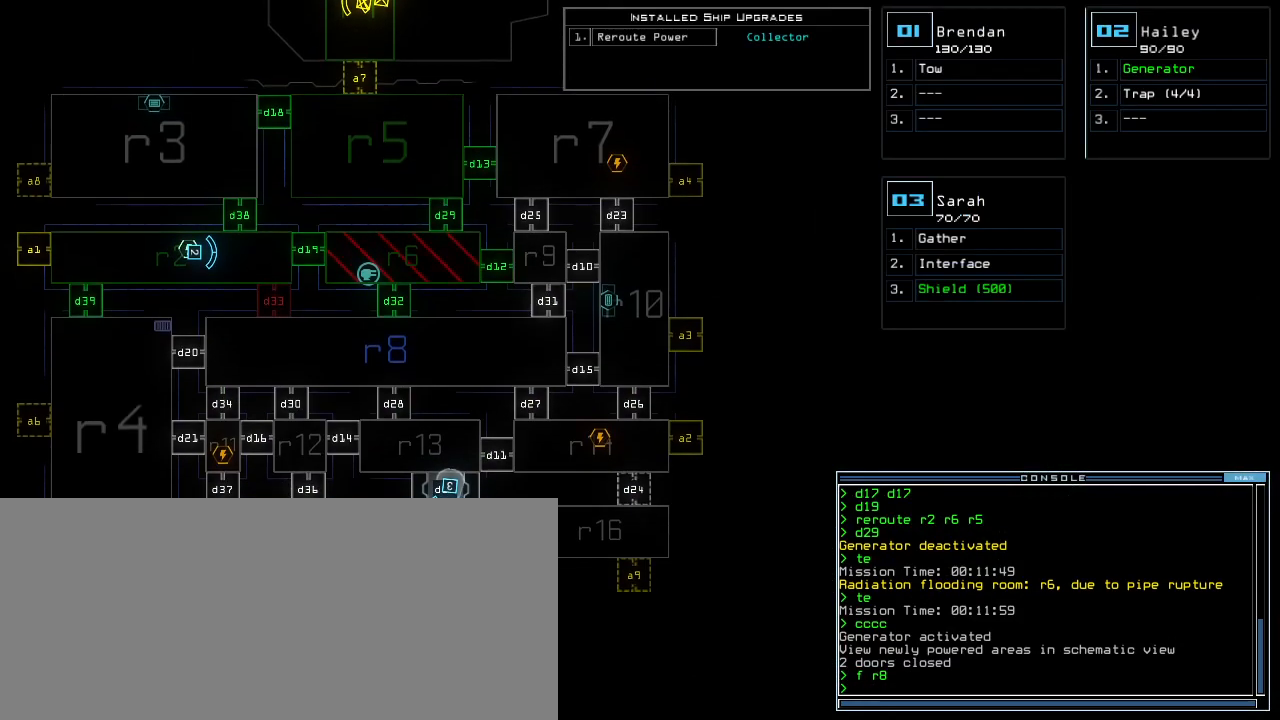
{"keys": [], "events": [[120, "r", "down"], [160, "e", "down"], [160, "r", "up"], [260, "r", "down"], [320, "e", "up"], [320, "space", "down"], [360, "r", "up"], [400, "space", "up"]]}
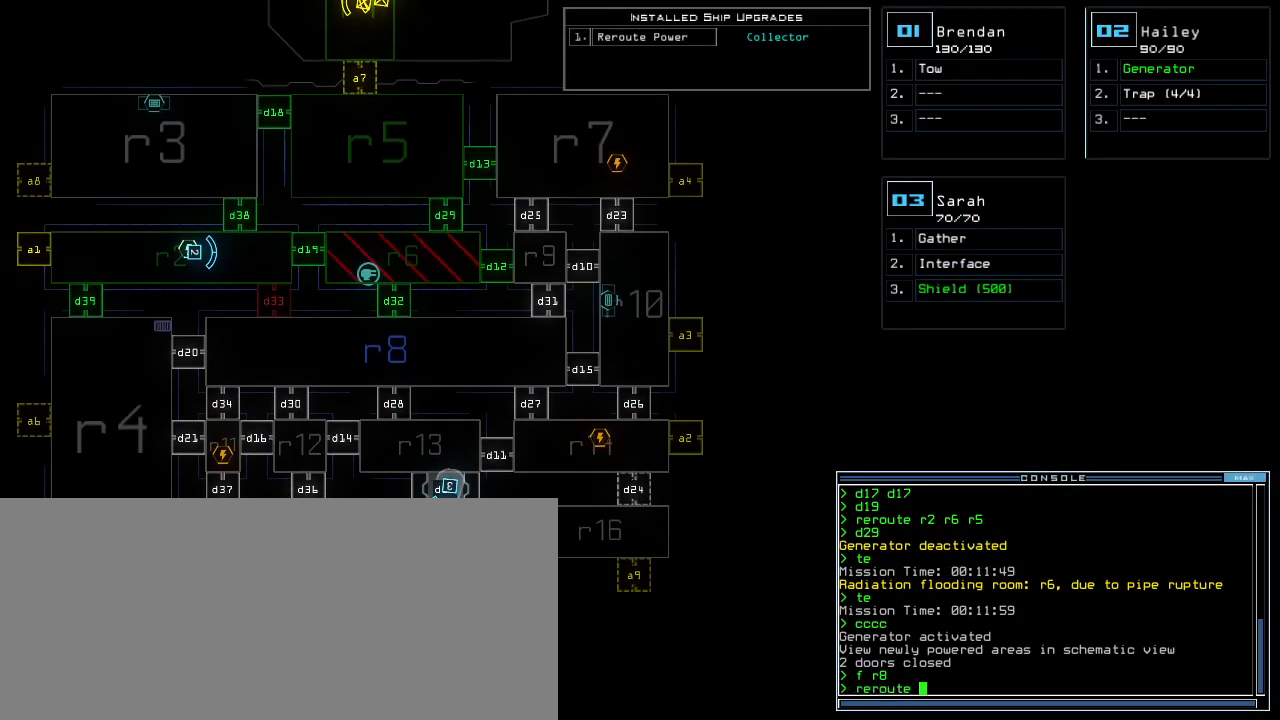
{"keys": [], "events": []}